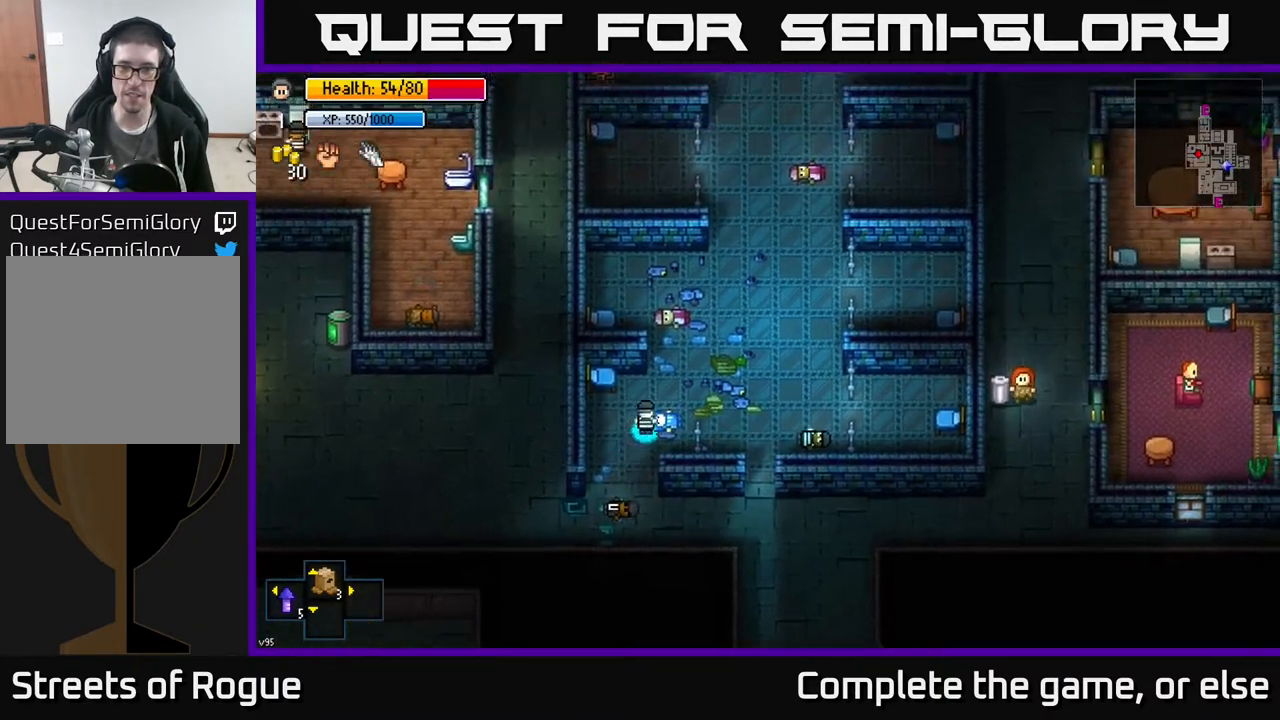
Gameplay with a controller (Xbox layout); each line is a JSON object with the inputs held at the frame after it. "events" lists button and stick changes between this image and that frame as [ms after this image, input, new state], when the widget could be followed in between.
{"buttons": [], "left_stick": "up-left", "right_stick": "center", "events": [[67, "left_stick", "right"], [150, "A", "down"], [217, "A", "up"], [467, "left_stick", "up-left"]]}
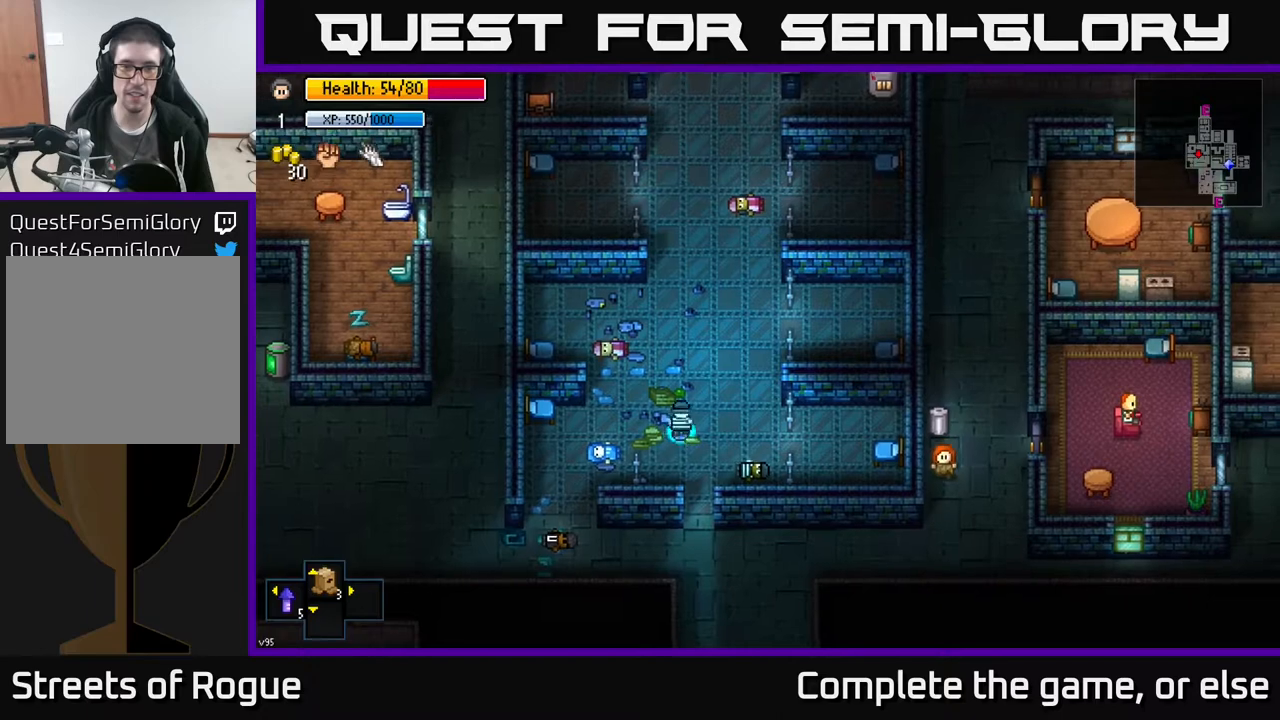
{"buttons": [], "left_stick": "up-right", "right_stick": "up", "events": [[150, "left_stick", "up"], [233, "right_stick", "up"], [400, "left_stick", "up-right"]]}
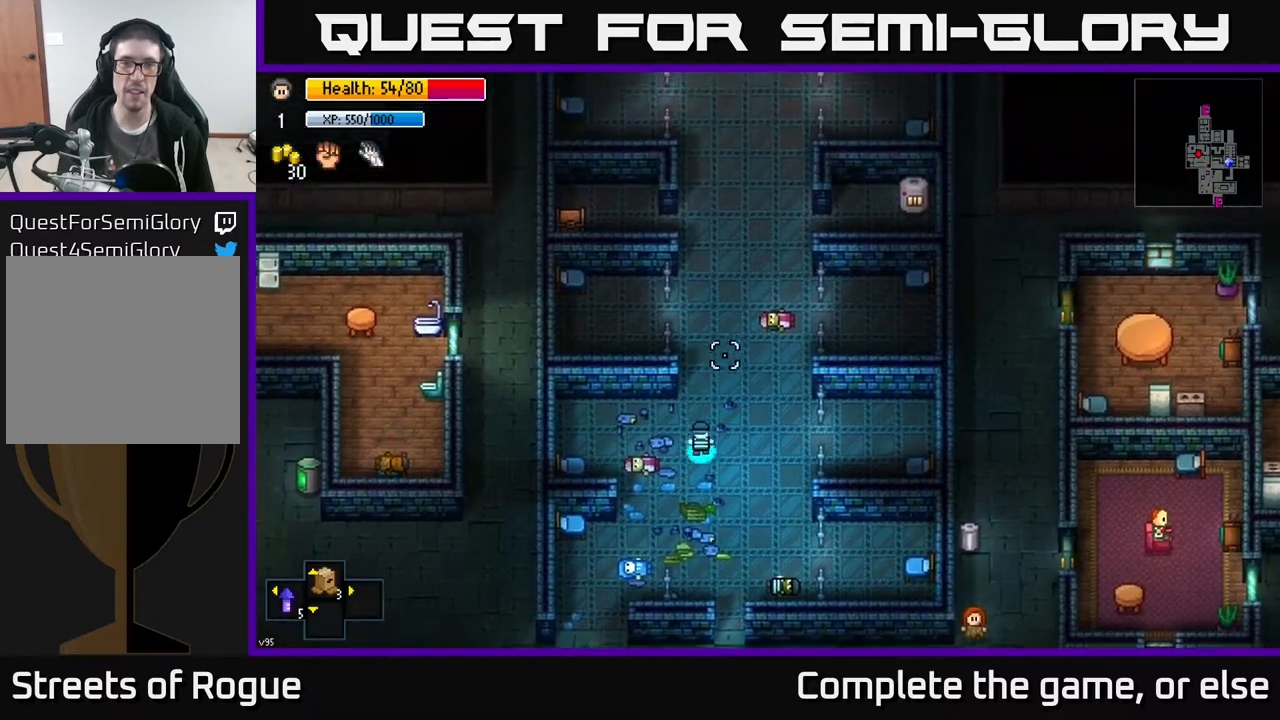
{"buttons": [], "left_stick": "up-left", "right_stick": "right", "events": [[183, "left_stick", "up"], [350, "left_stick", "up-left"], [433, "right_stick", "right"]]}
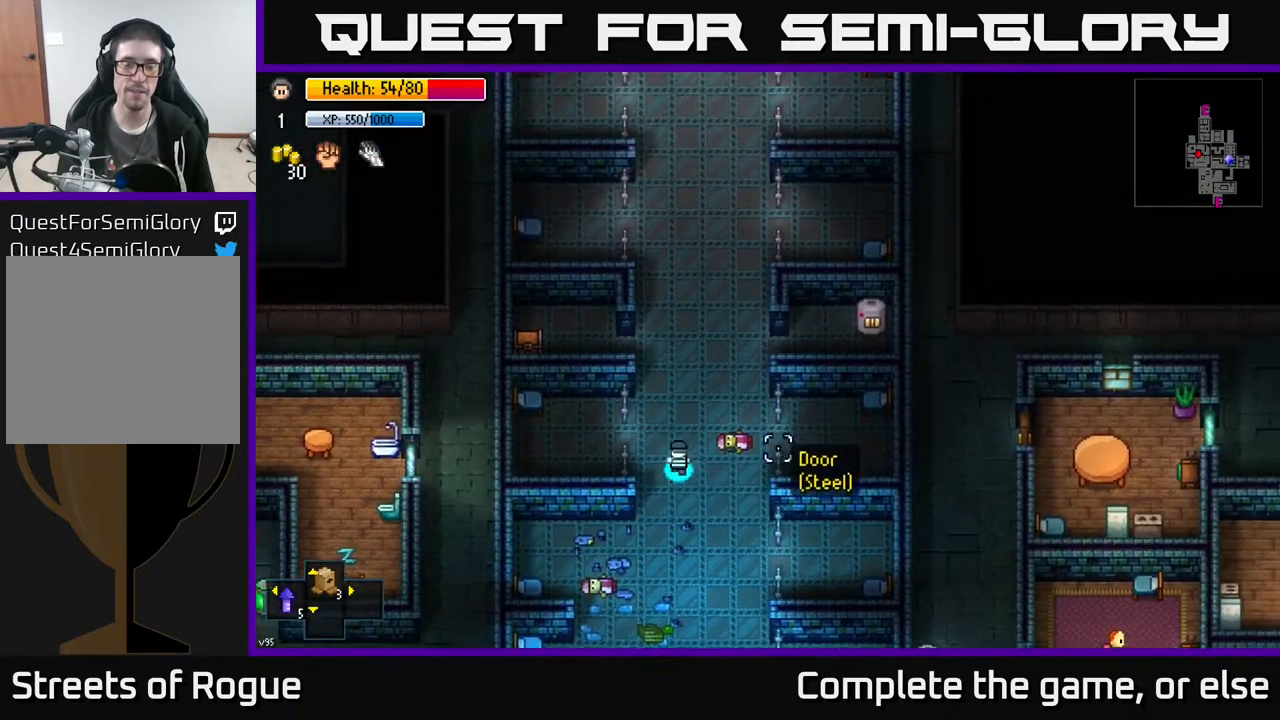
{"buttons": [], "left_stick": "up-left", "right_stick": "right", "events": [[17, "left_stick", "up"], [267, "left_stick", "up-left"]]}
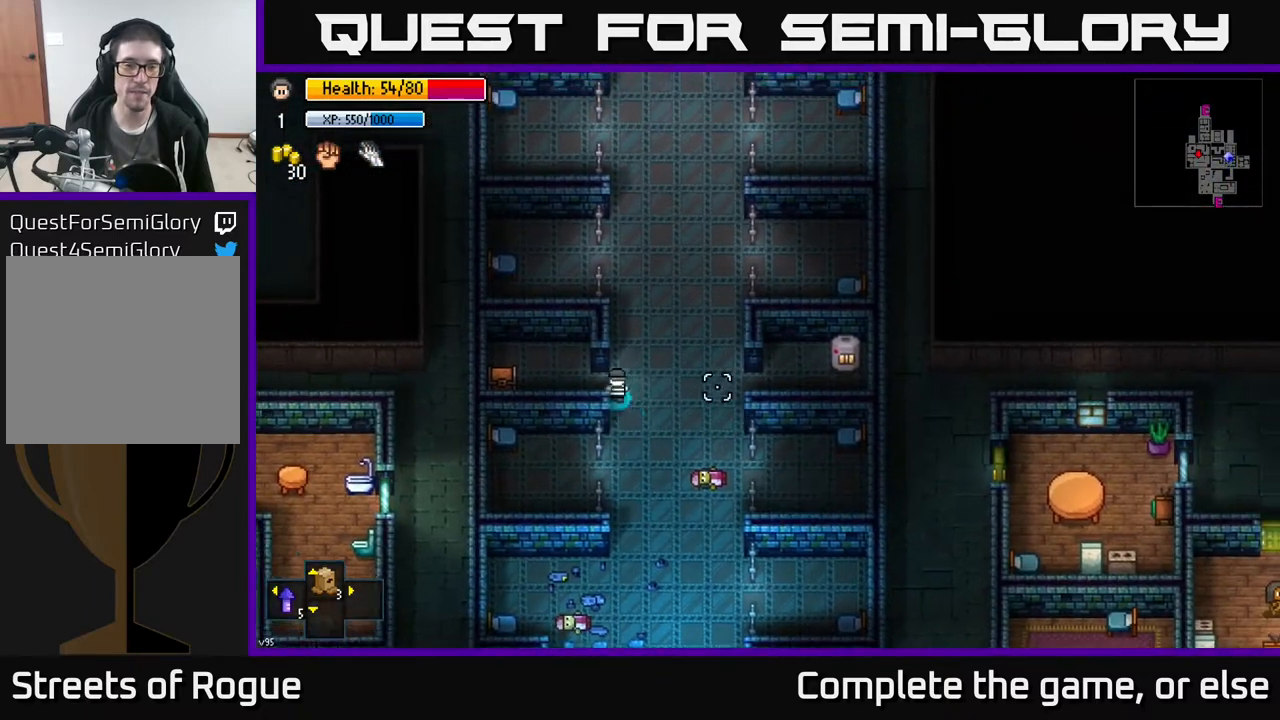
{"buttons": [], "left_stick": "center", "right_stick": "center", "events": [[33, "left_stick", "left"], [67, "right_stick", "center"], [333, "left_stick", "center"], [400, "A", "down"], [483, "A", "up"]]}
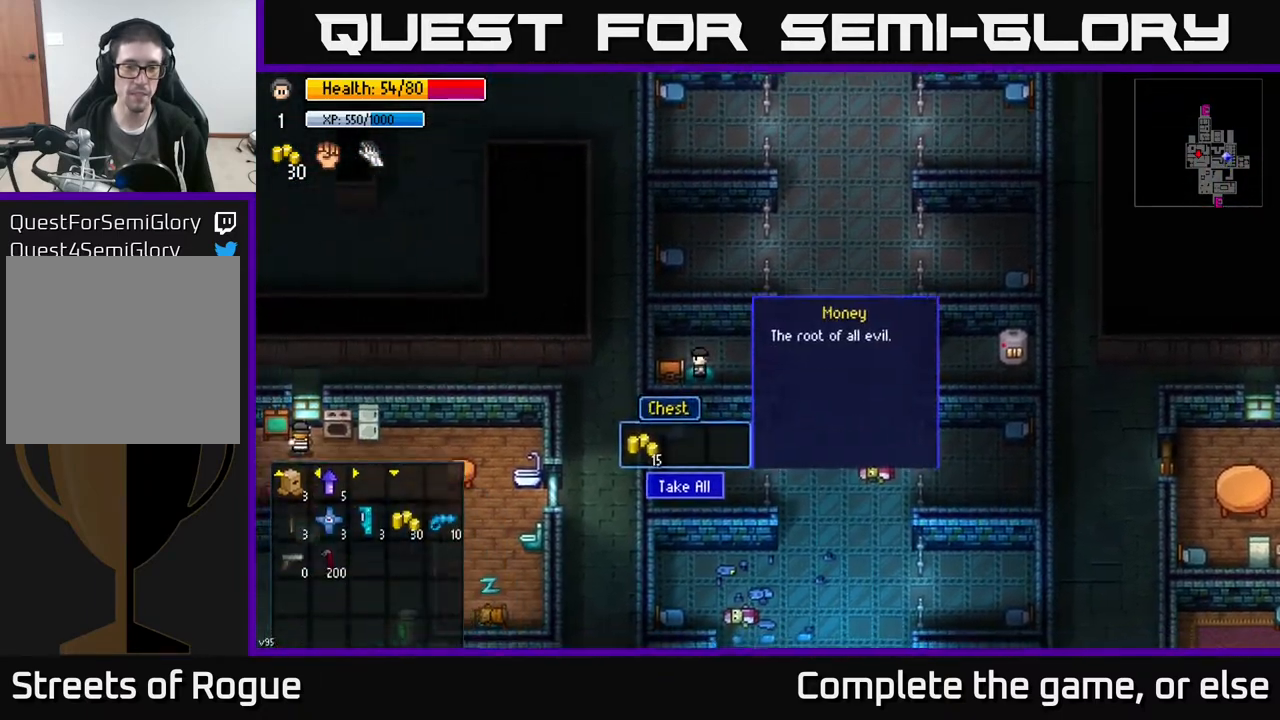
{"buttons": [], "left_stick": "right", "right_stick": "center", "events": [[150, "A", "down"], [267, "A", "up"], [350, "left_stick", "right"]]}
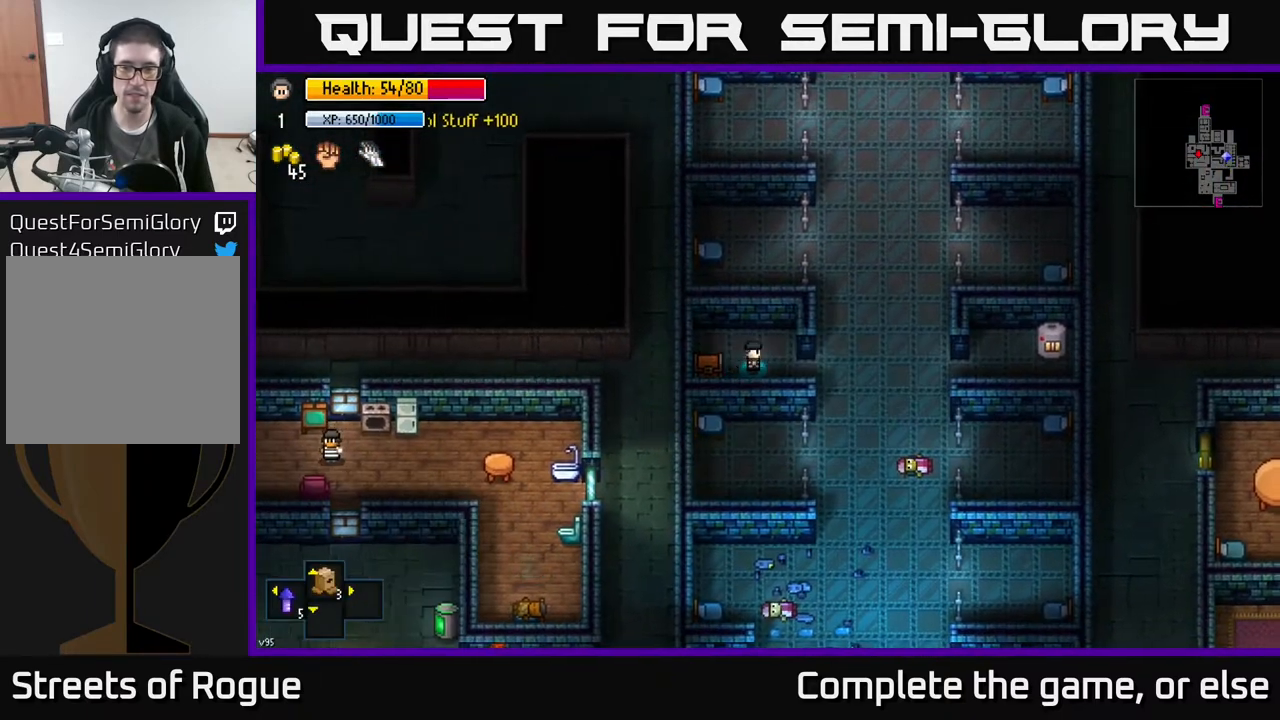
{"buttons": [], "left_stick": "up-right", "right_stick": "right", "events": [[50, "right_stick", "right"], [417, "left_stick", "up-right"]]}
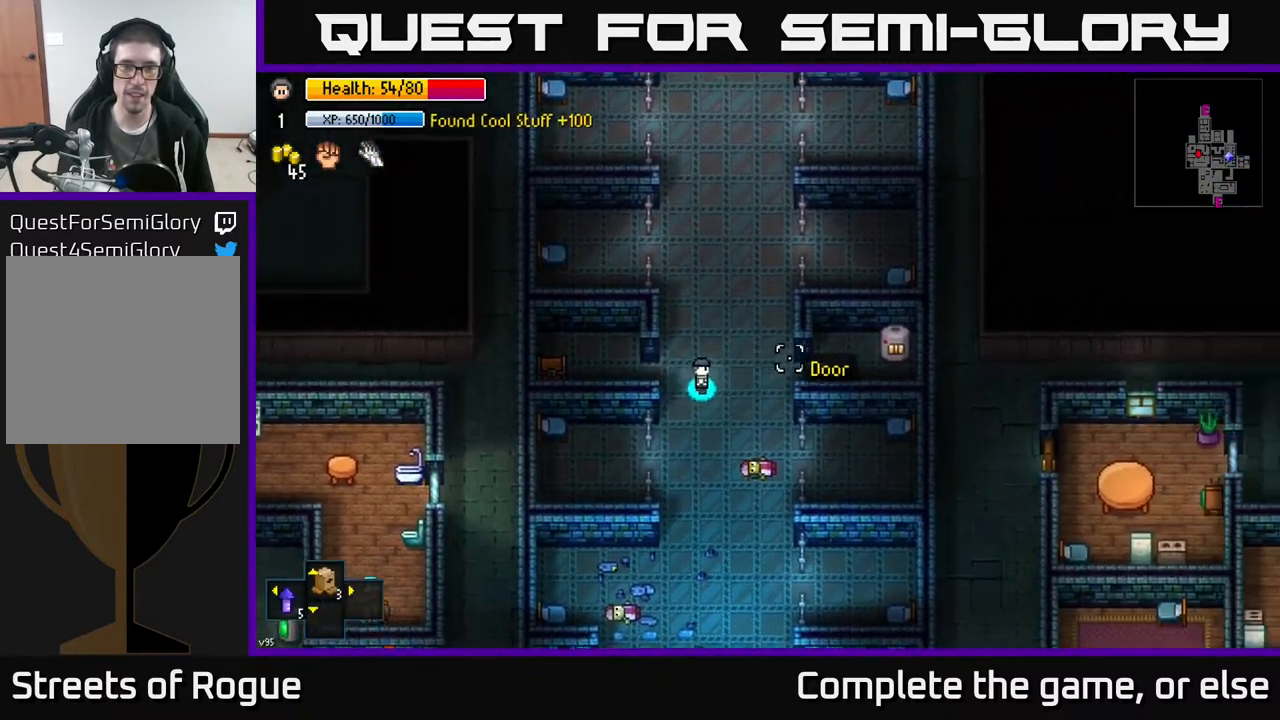
{"buttons": [], "left_stick": "right", "right_stick": "right", "events": [[33, "left_stick", "right"]]}
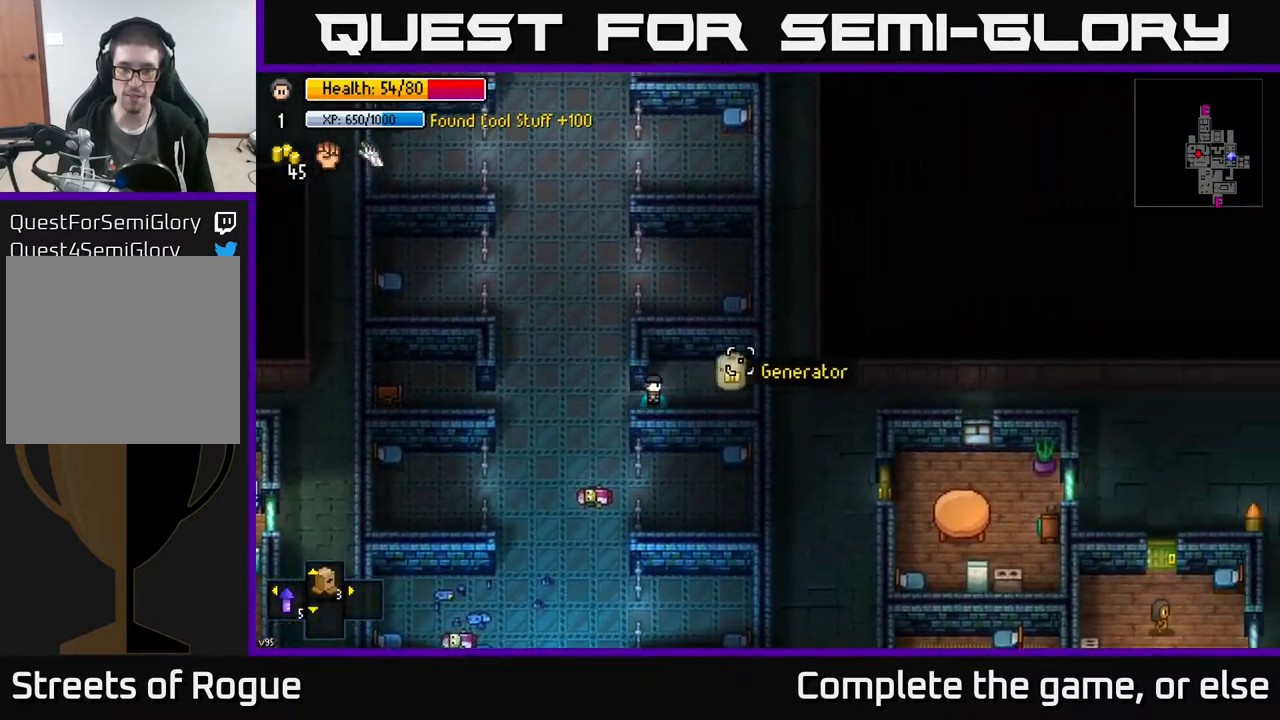
{"buttons": [], "left_stick": "left", "right_stick": "right", "events": [[50, "left_stick", "center"], [100, "R2", "down"], [183, "R2", "up"], [317, "R2", "down"], [367, "left_stick", "left"], [400, "R2", "up"]]}
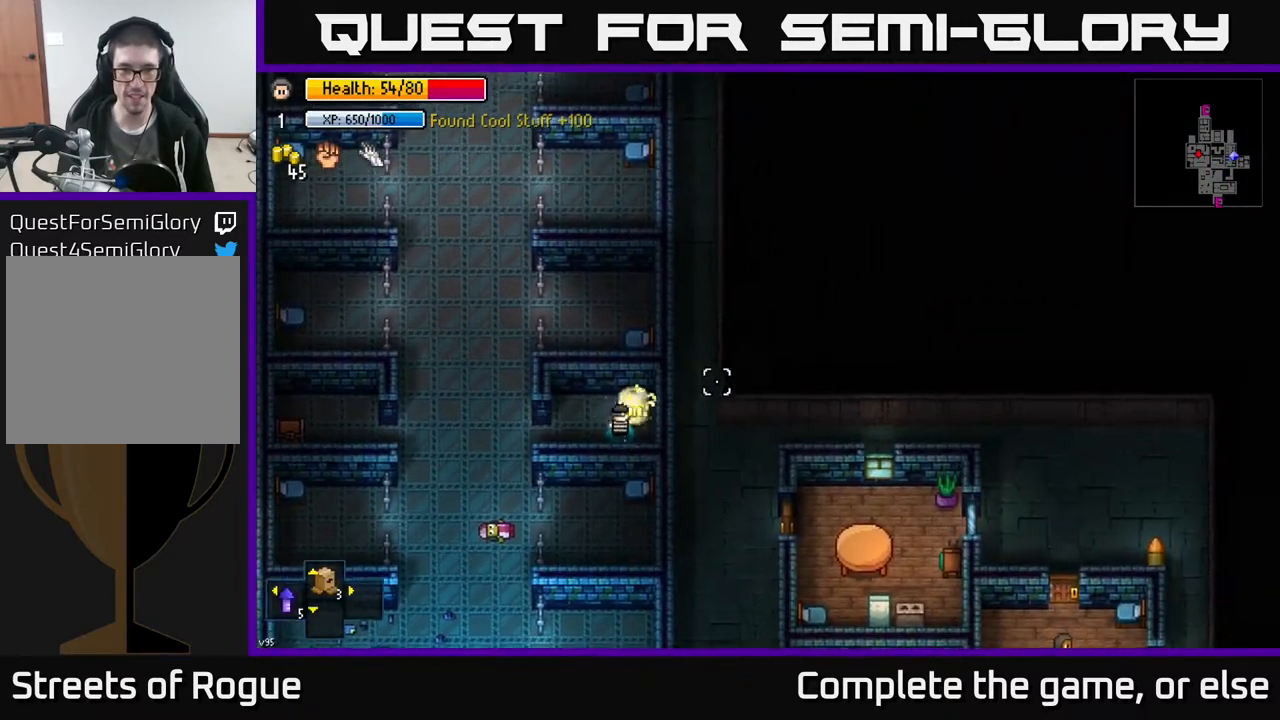
{"buttons": [], "left_stick": "left", "right_stick": "center", "events": [[33, "R2", "down"], [117, "R2", "up"], [350, "right_stick", "down-left"], [450, "right_stick", "center"]]}
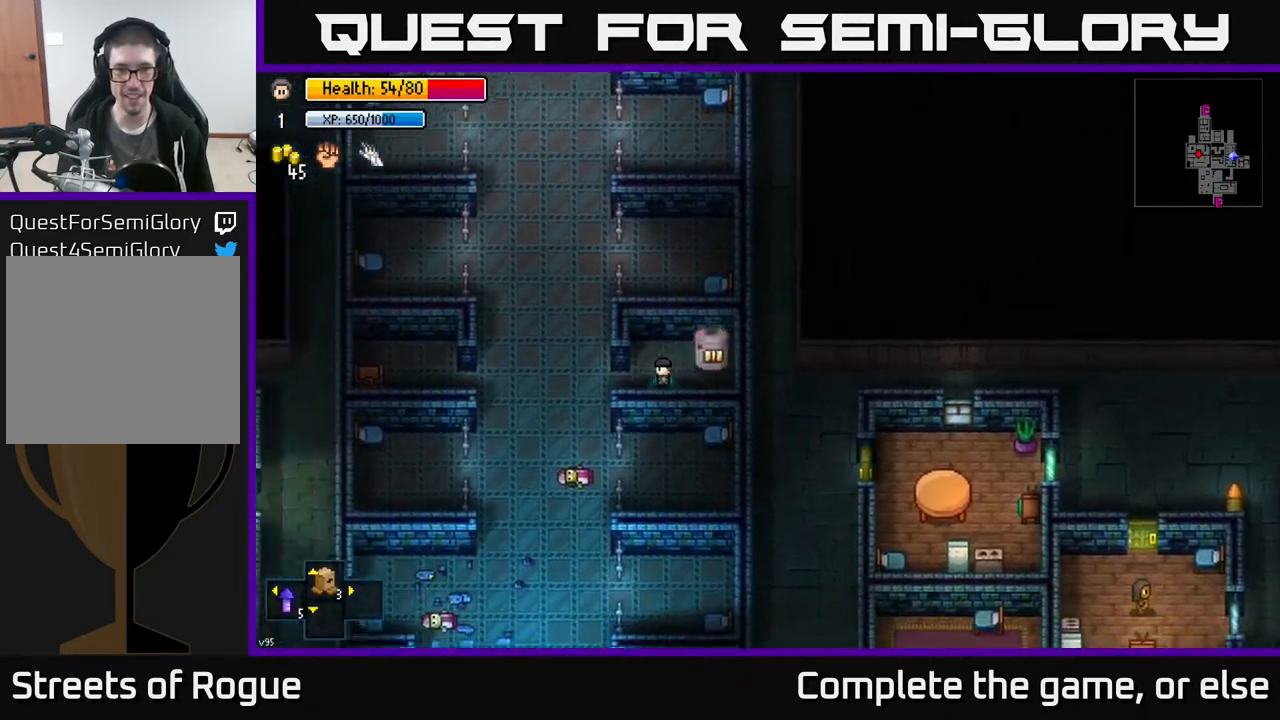
{"buttons": [], "left_stick": "down", "right_stick": "center", "events": [[167, "left_stick", "down-left"], [367, "left_stick", "down"]]}
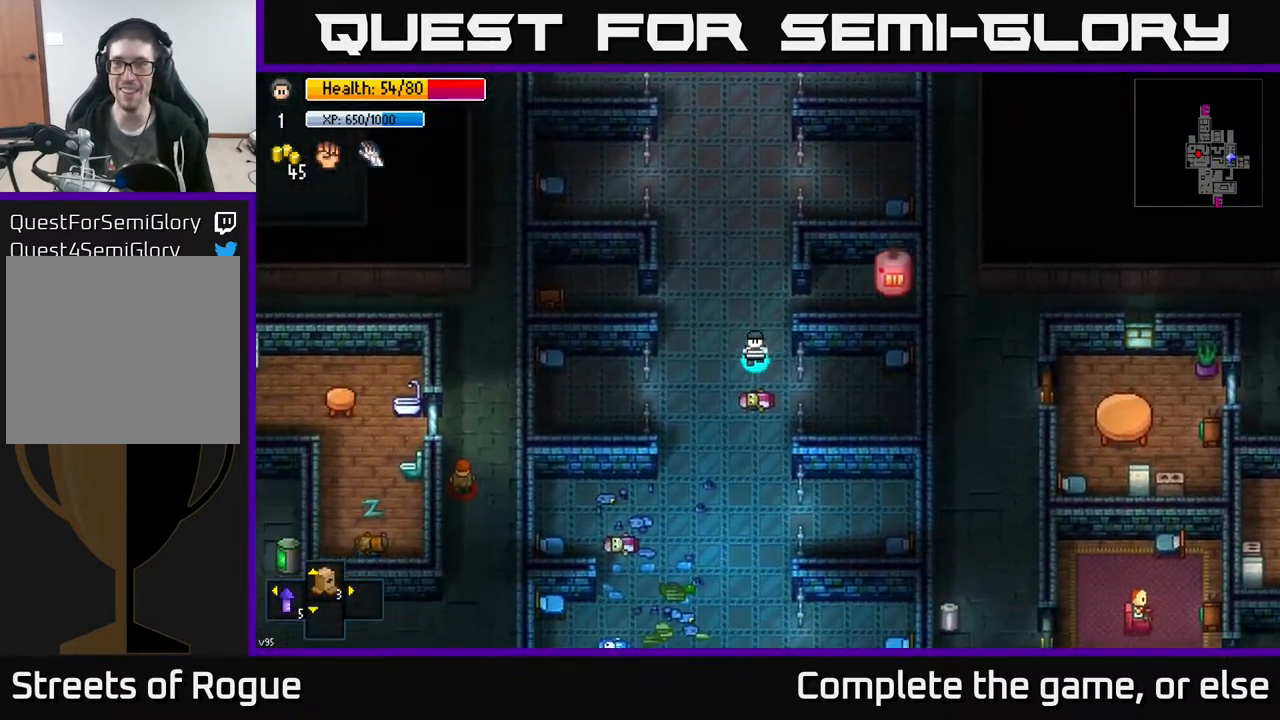
{"buttons": [], "left_stick": "down", "right_stick": "center", "events": []}
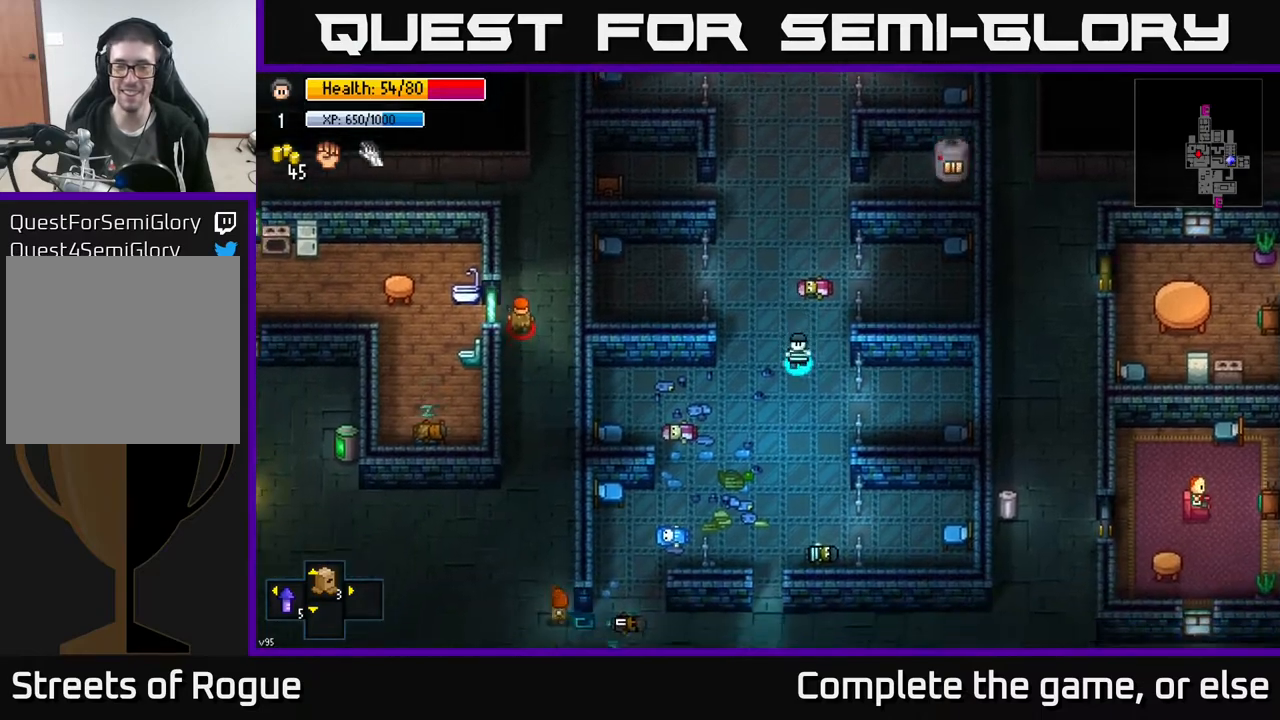
{"buttons": [], "left_stick": "down", "right_stick": "center", "events": [[200, "left_stick", "down-left"], [383, "left_stick", "down"]]}
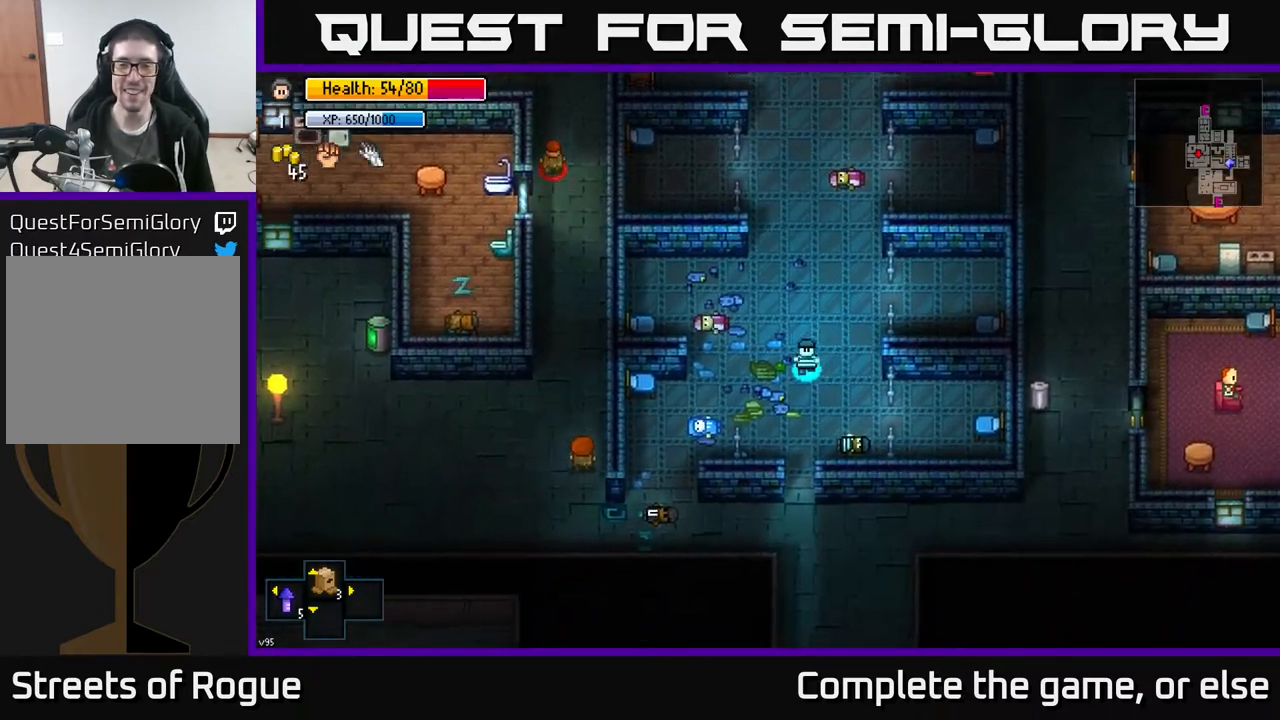
{"buttons": [], "left_stick": "down", "right_stick": "center", "events": []}
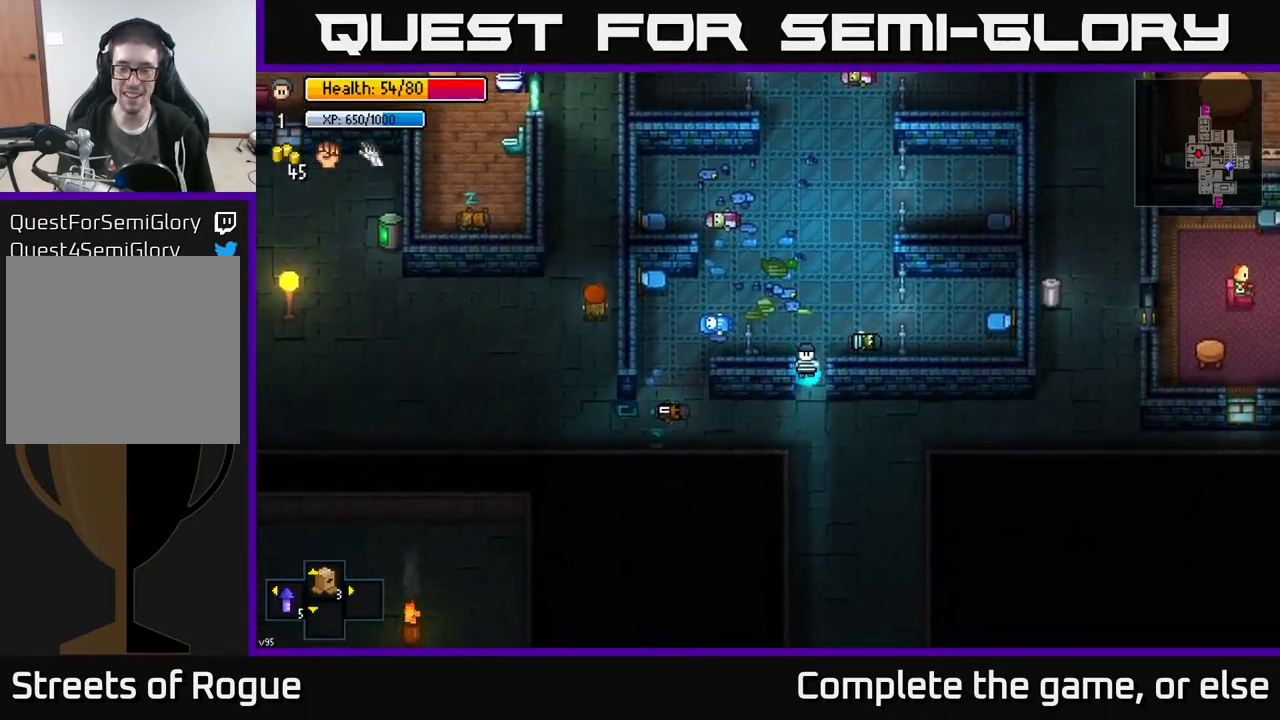
{"buttons": [], "left_stick": "right", "right_stick": "up-right", "events": [[117, "left_stick", "down-right"], [300, "left_stick", "right"], [367, "right_stick", "right"], [467, "right_stick", "up-right"]]}
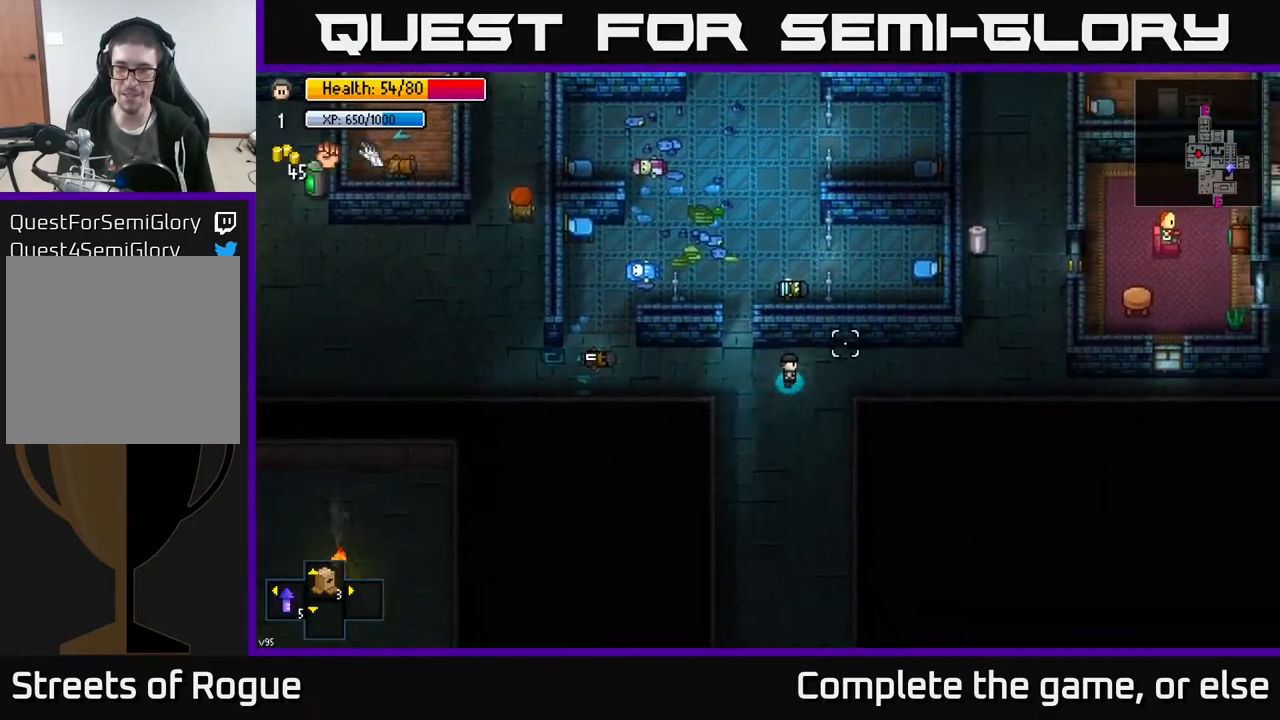
{"buttons": [], "left_stick": "up-right", "right_stick": "up", "events": [[450, "left_stick", "up-right"], [500, "right_stick", "up"]]}
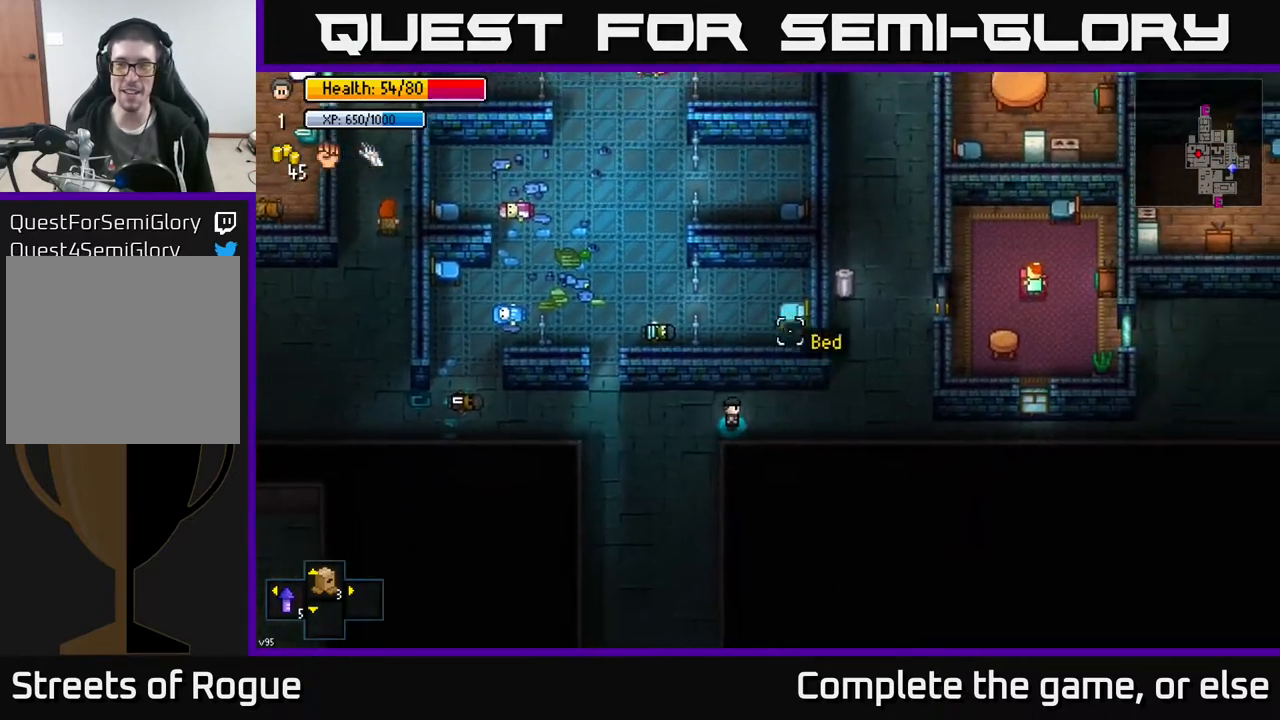
{"buttons": [], "left_stick": "right", "right_stick": "up-left", "events": [[167, "right_stick", "up-left"], [217, "left_stick", "right"]]}
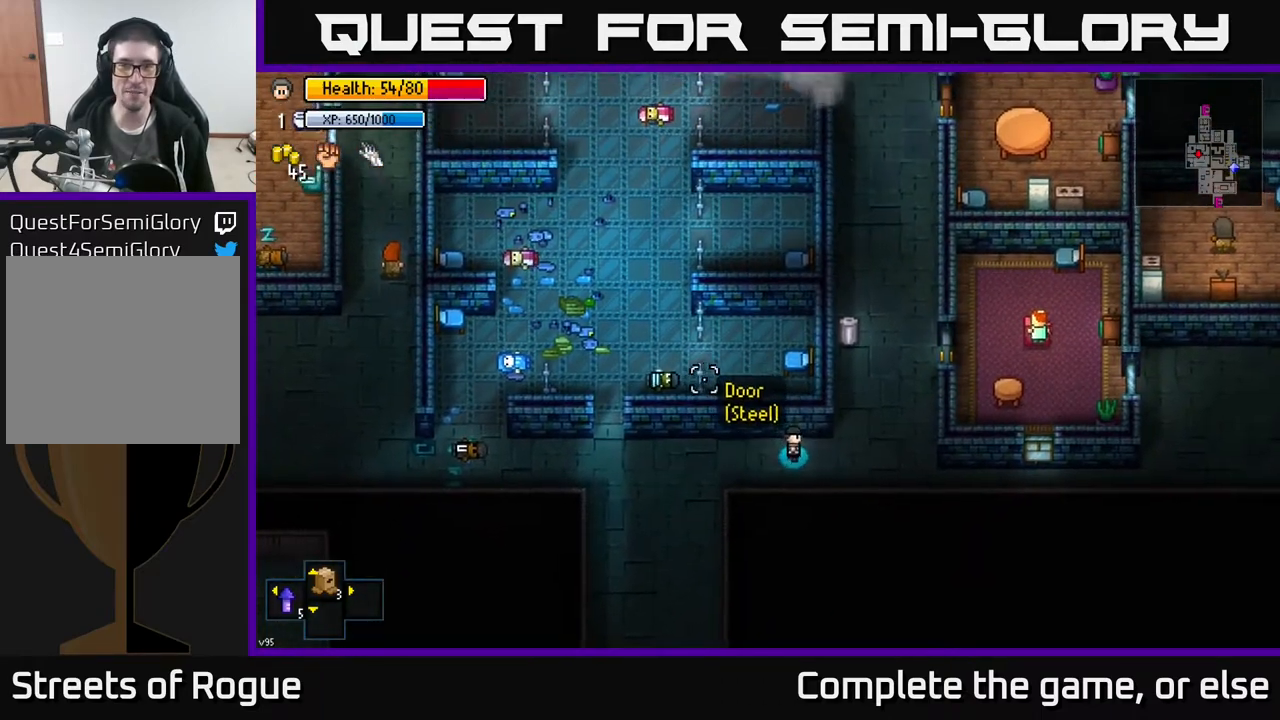
{"buttons": [], "left_stick": "up", "right_stick": "center", "events": [[33, "left_stick", "up-right"], [283, "right_stick", "up-right"], [417, "left_stick", "up"], [500, "right_stick", "center"]]}
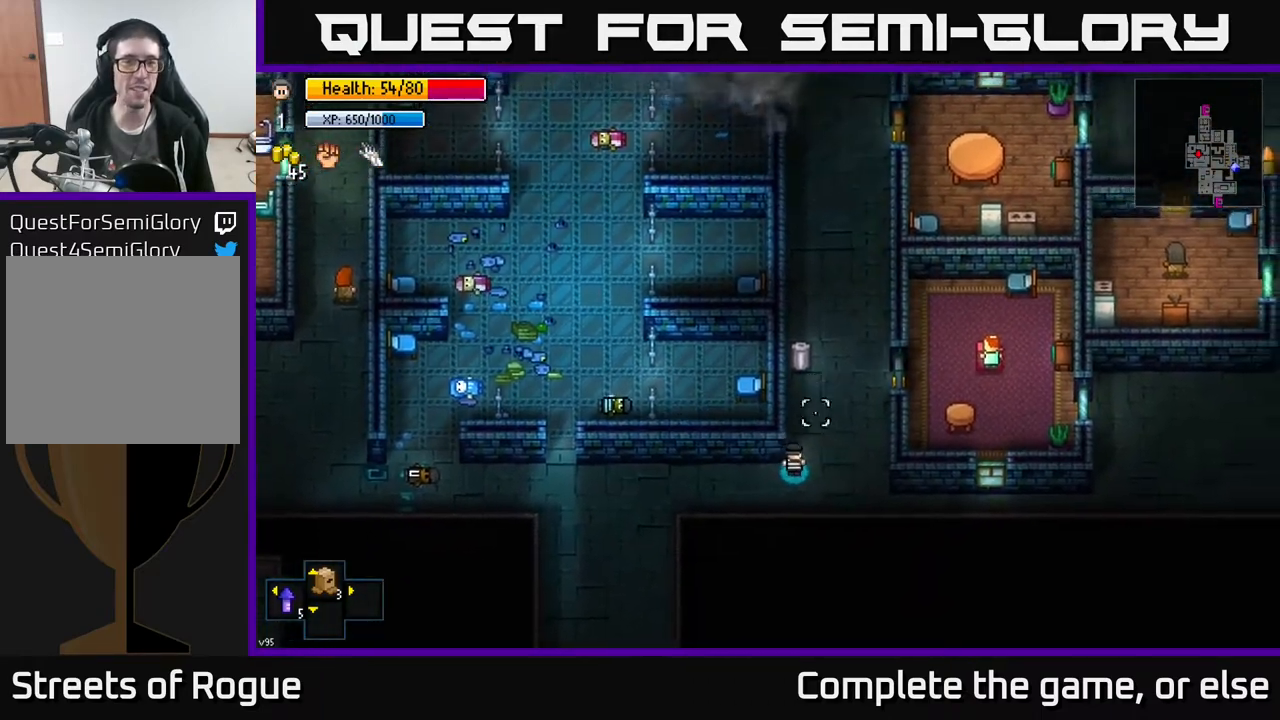
{"buttons": [], "left_stick": "up", "right_stick": "center", "events": []}
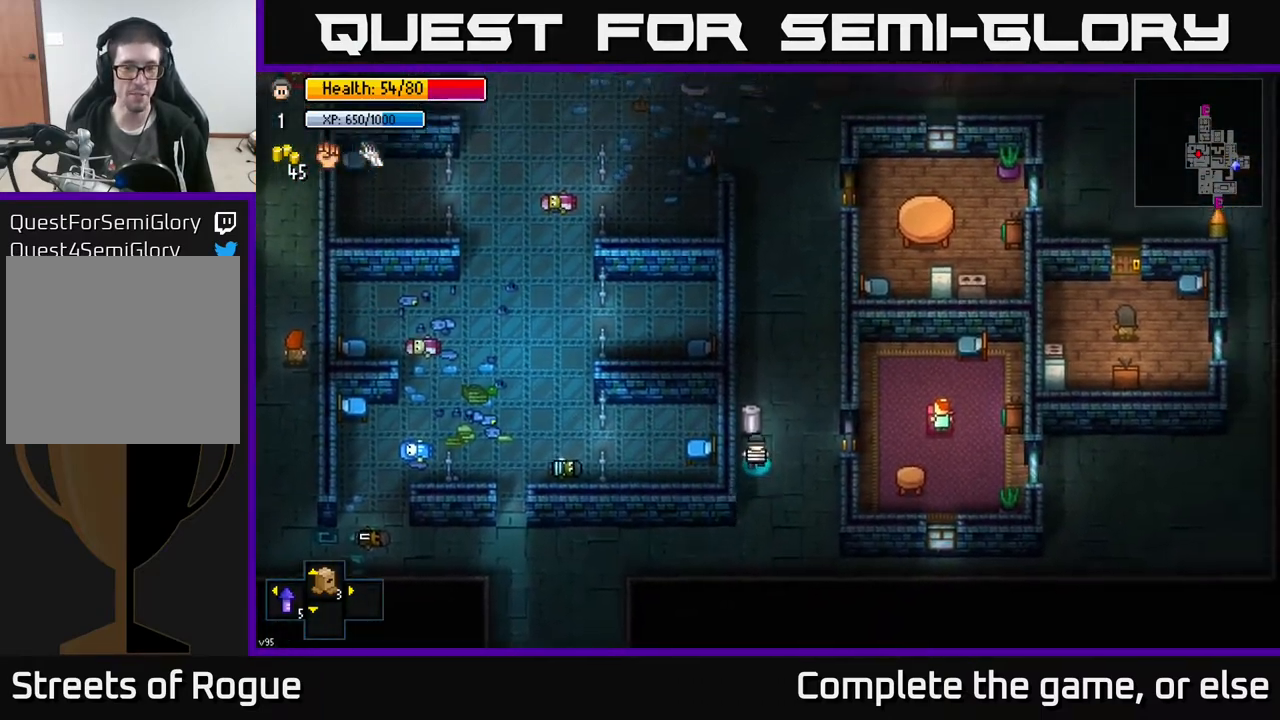
{"buttons": [], "left_stick": "down", "right_stick": "center", "events": [[33, "left_stick", "center"], [67, "A", "down"], [133, "A", "up"], [217, "A", "down"], [283, "A", "up"], [433, "left_stick", "down"]]}
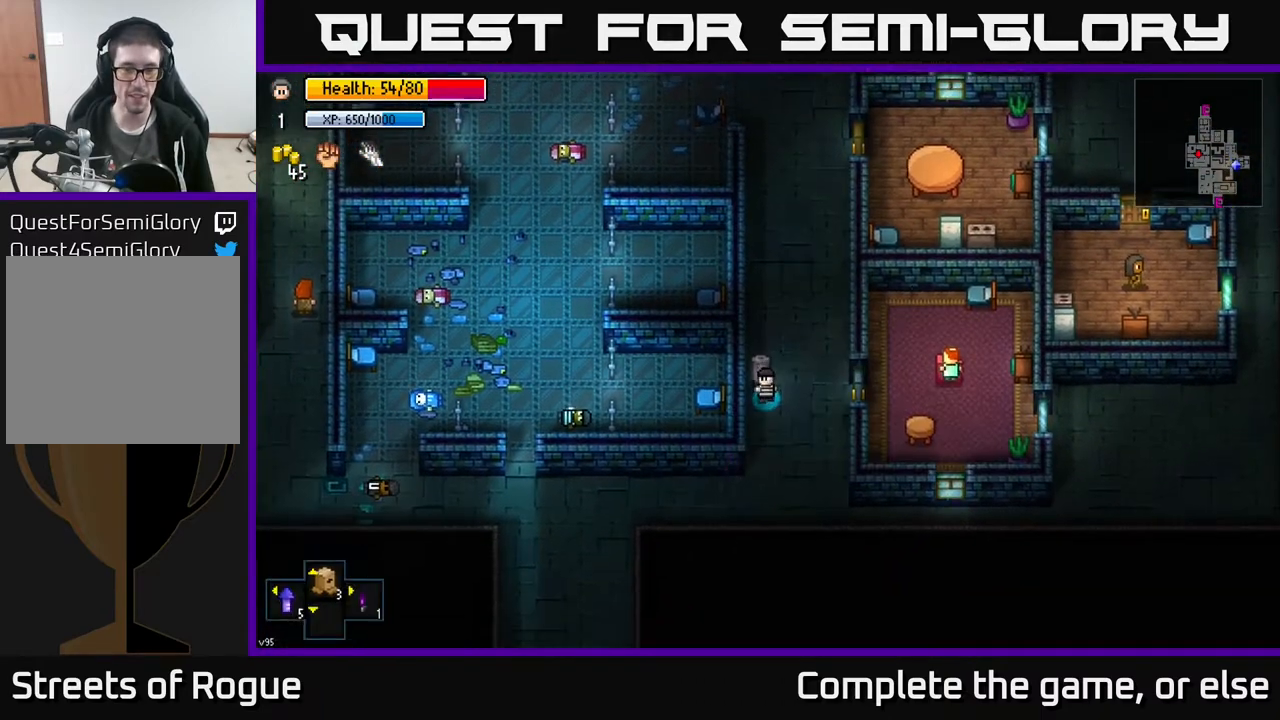
{"buttons": [], "left_stick": "left", "right_stick": "center", "events": [[250, "left_stick", "down-left"], [450, "left_stick", "left"]]}
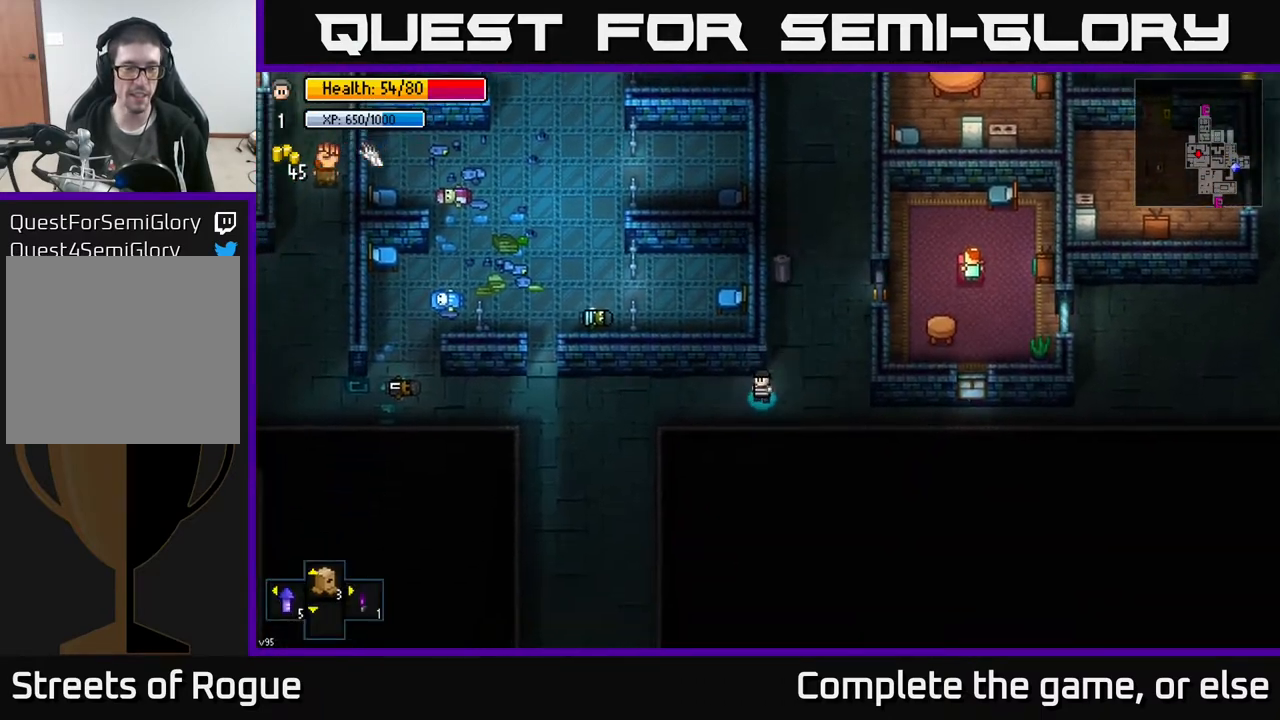
{"buttons": [], "left_stick": "left", "right_stick": "left", "events": [[333, "right_stick", "left"]]}
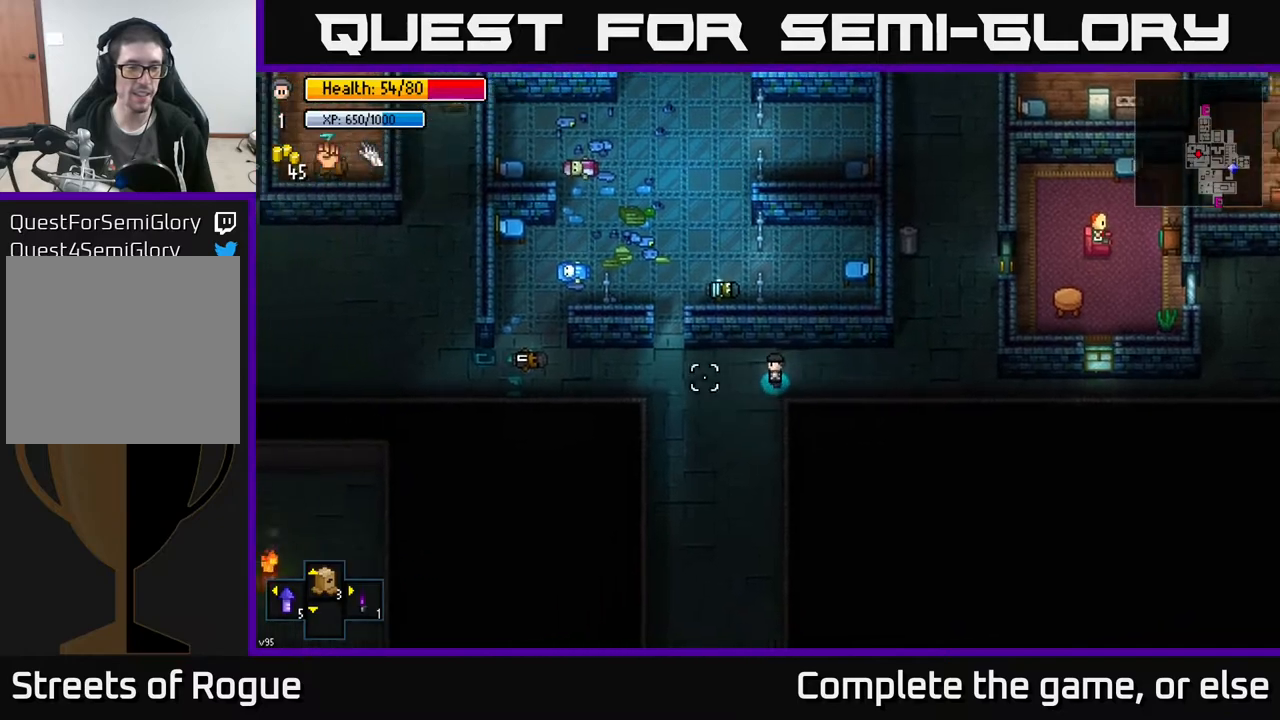
{"buttons": [], "left_stick": "left", "right_stick": "left", "events": []}
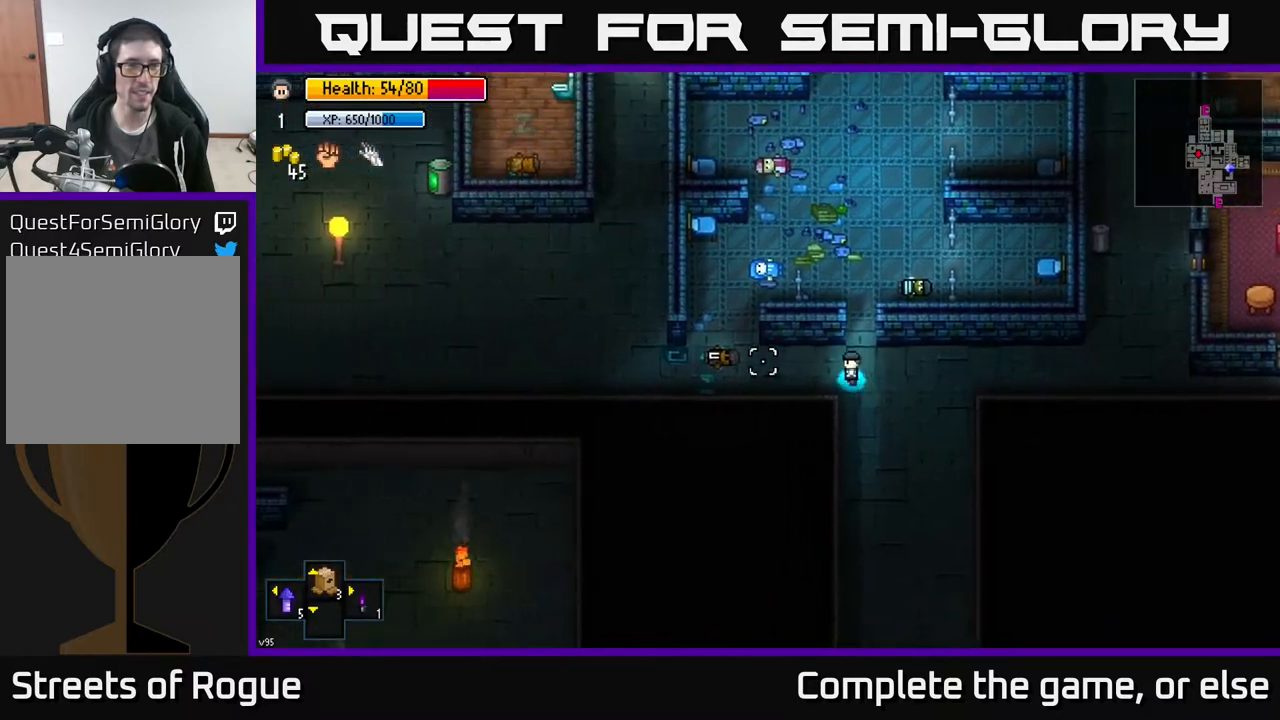
{"buttons": [], "left_stick": "left", "right_stick": "left", "events": []}
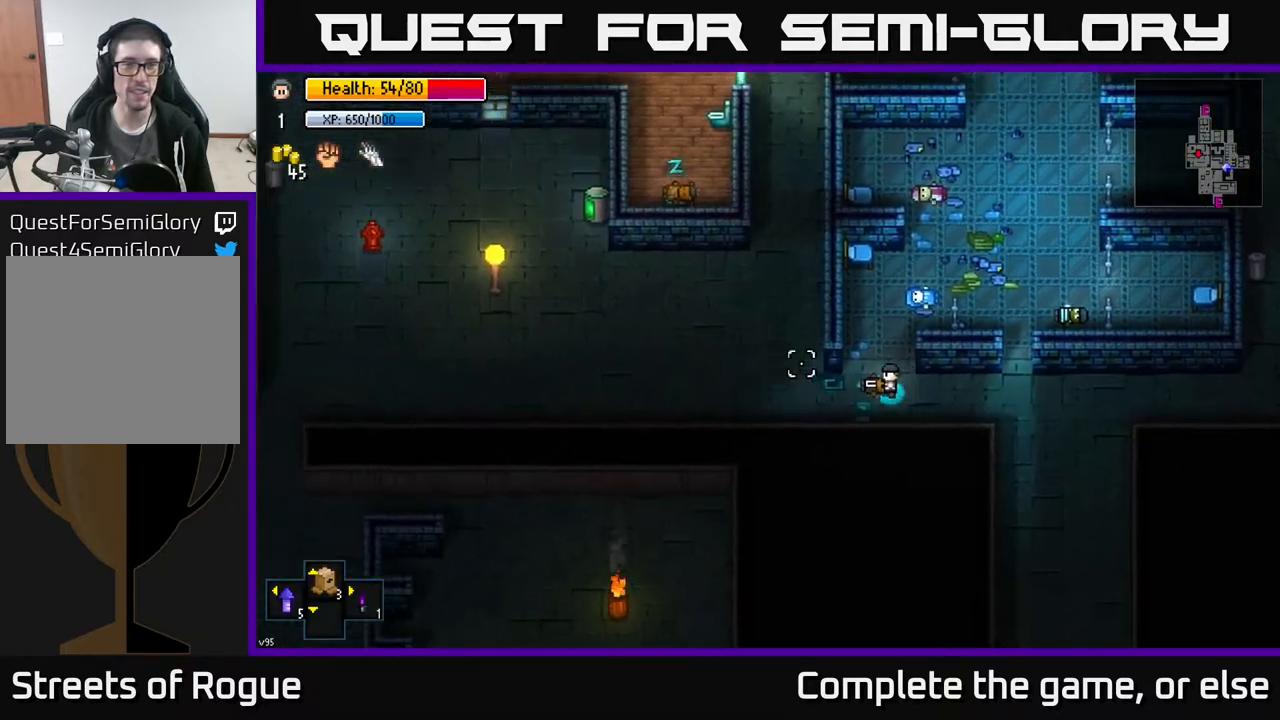
{"buttons": [], "left_stick": "up-left", "right_stick": "left", "events": [[167, "left_stick", "up-left"], [350, "left_stick", "left"], [500, "left_stick", "up-left"]]}
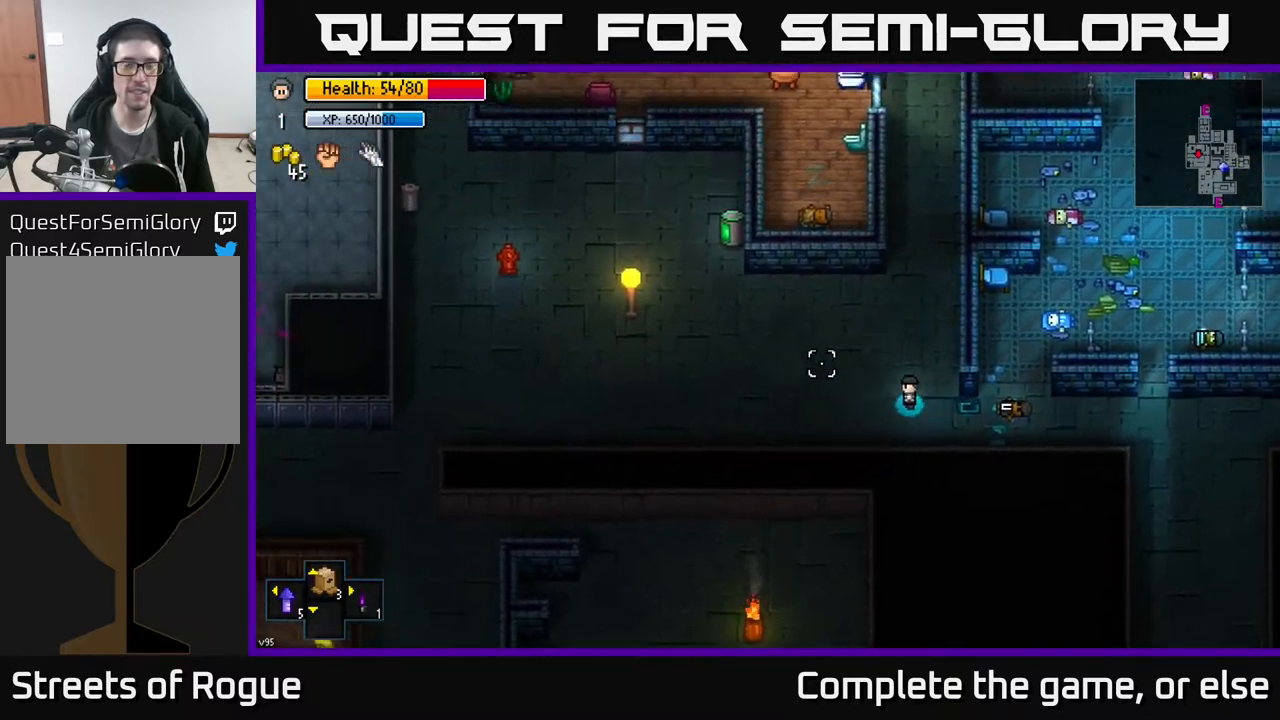
{"buttons": [], "left_stick": "up-left", "right_stick": "left", "events": []}
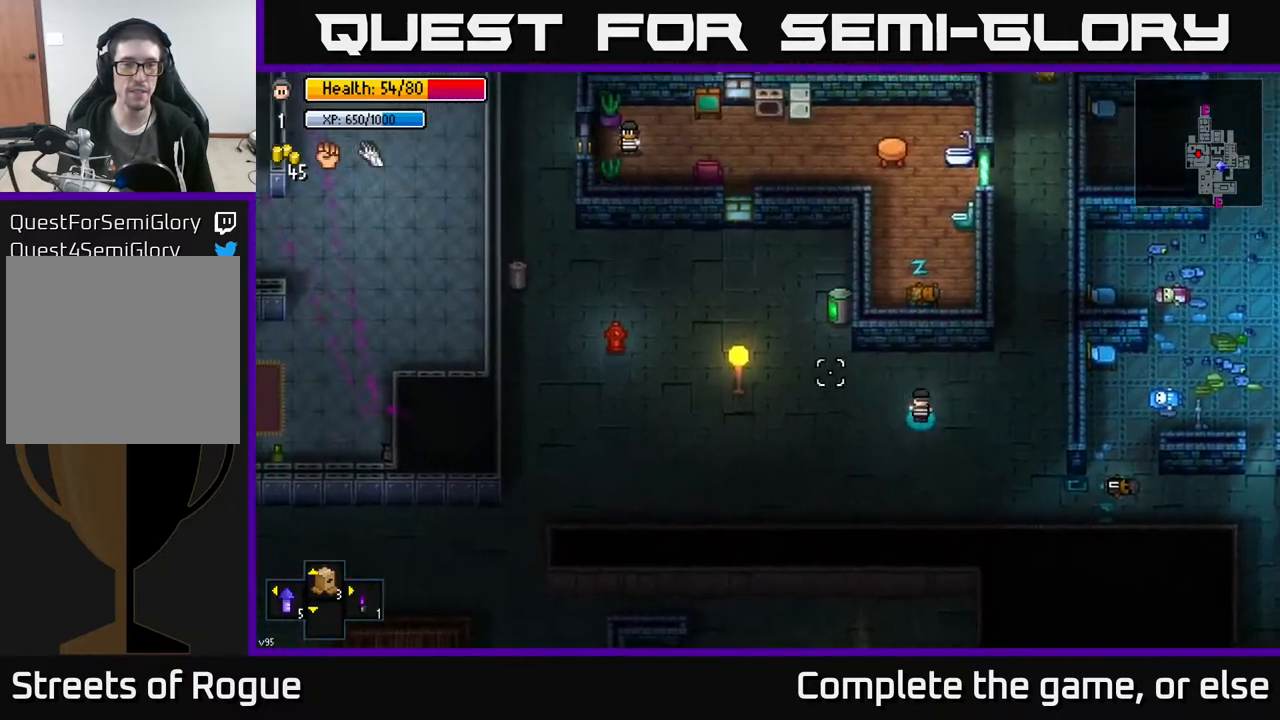
{"buttons": [], "left_stick": "up-left", "right_stick": "left", "events": []}
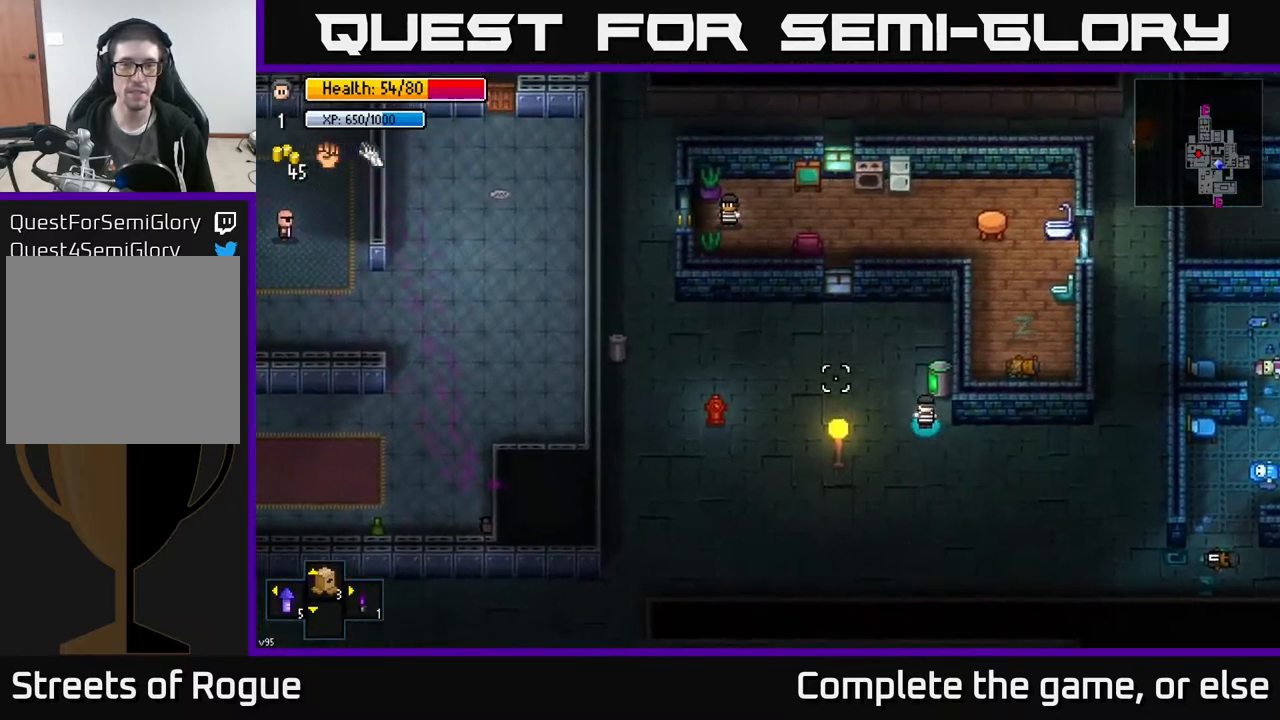
{"buttons": [], "left_stick": "left", "right_stick": "left", "events": [[267, "left_stick", "left"]]}
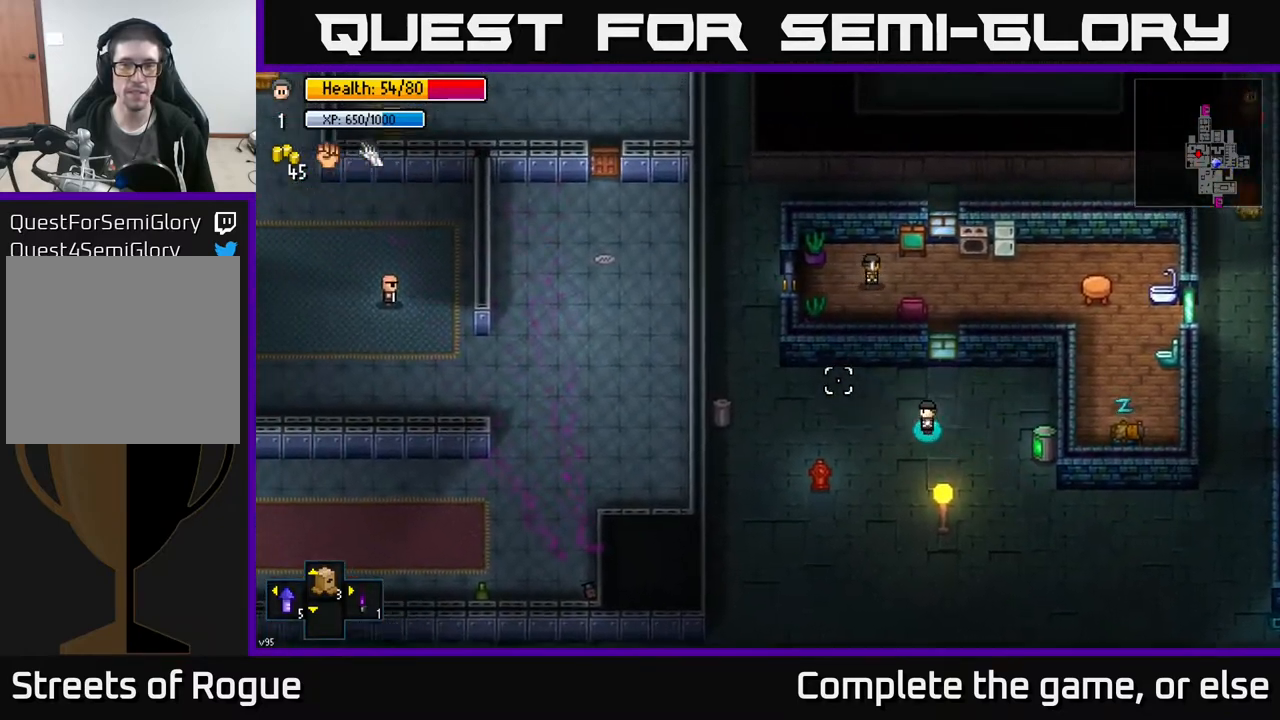
{"buttons": [], "left_stick": "center", "right_stick": "up", "events": [[17, "right_stick", "up-left"], [150, "right_stick", "up"], [400, "left_stick", "center"]]}